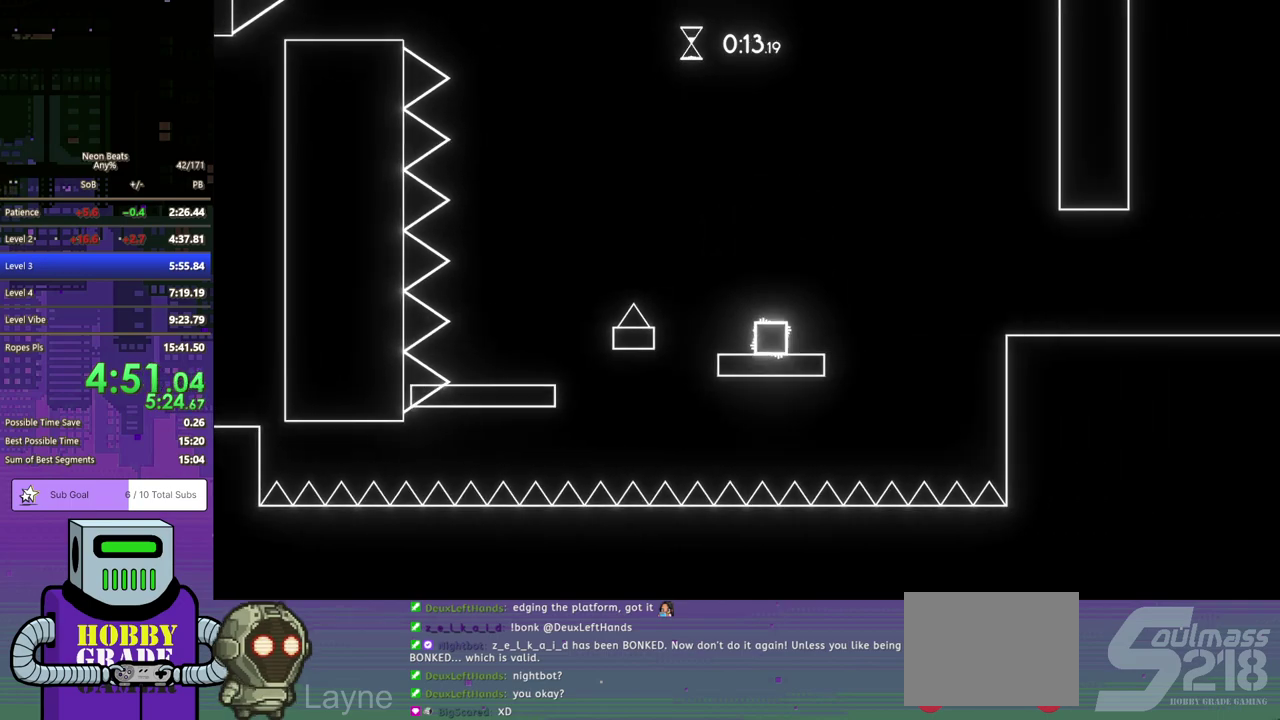
Gameplay with a controller (PlayStation layout); each line is a JSON object with the inputs held at the frame after it. "events" lists button and stick changes between this image and that frame as [ms after this image, input, new state], when the widget could be followed in between. Not read: L1 L2 R1 R2 R3 right_stick.
{"buttons": ["DPAD_DOWN", "DPAD_RIGHT"], "left_stick": "center", "events": [[50, "CROSS", "down"], [317, "CROSS", "up"]]}
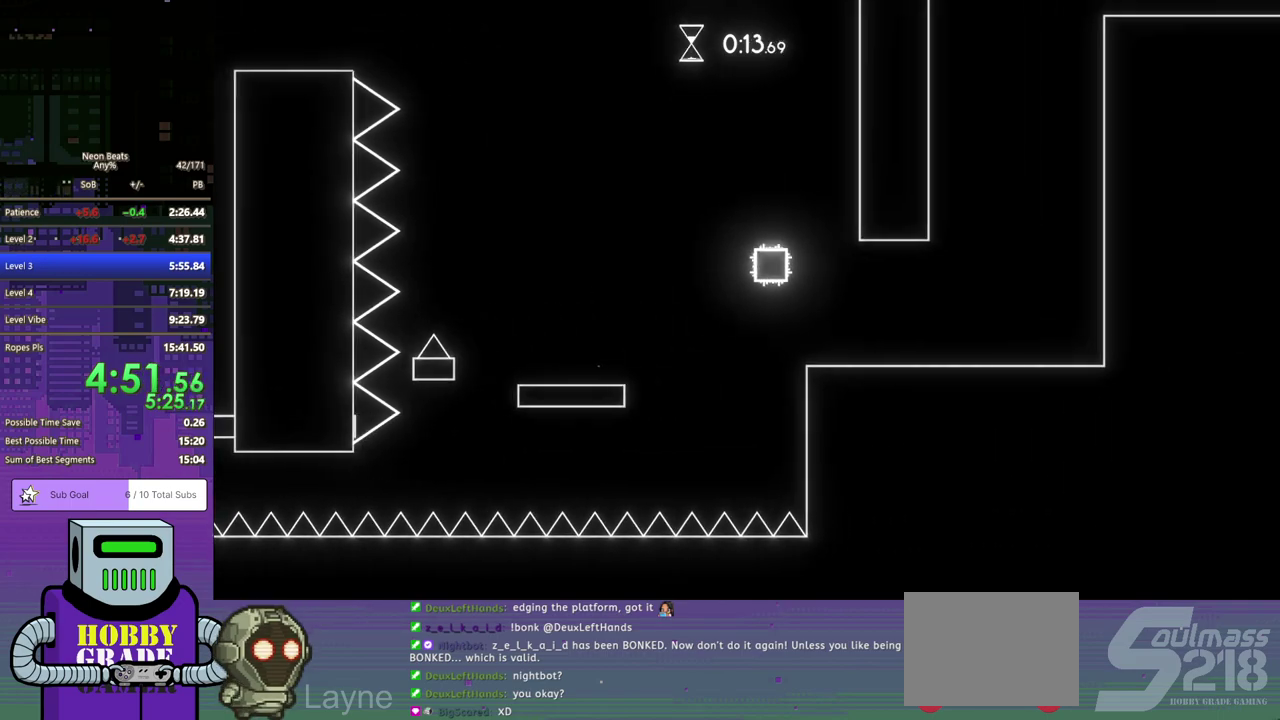
{"buttons": ["CROSS", "DPAD_DOWN", "DPAD_RIGHT"], "left_stick": "center", "events": [[417, "CROSS", "down"]]}
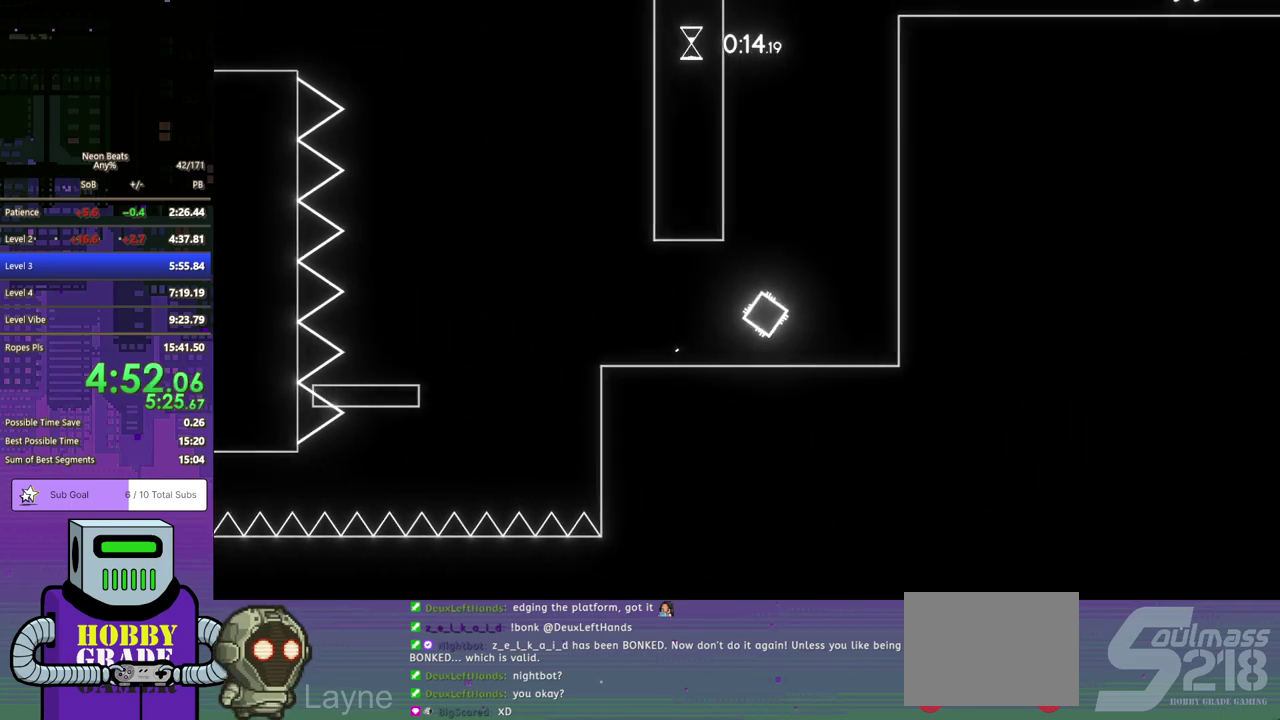
{"buttons": ["CROSS", "DPAD_DOWN", "DPAD_RIGHT"], "left_stick": "center", "events": [[250, "CROSS", "up"], [250, "DPAD_DOWN", "up"], [300, "DPAD_DOWN", "down"], [333, "CROSS", "down"], [433, "CROSS", "up"], [500, "CROSS", "down"]]}
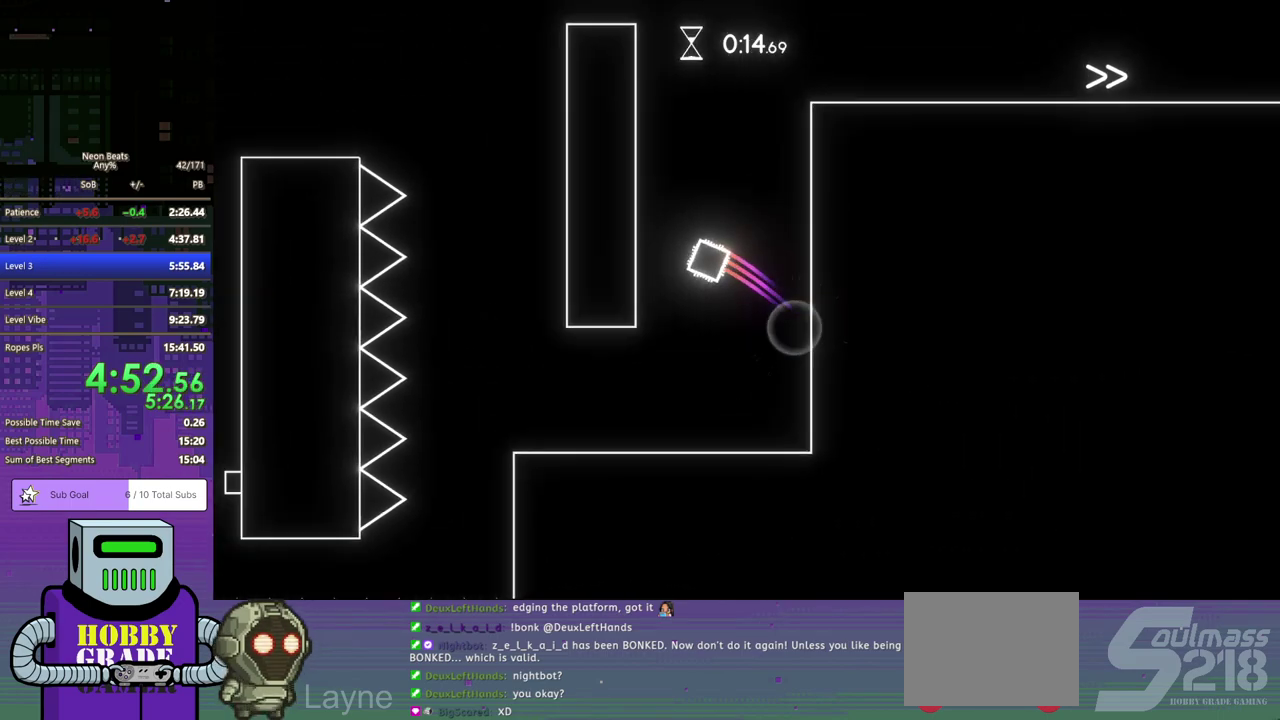
{"buttons": ["CROSS", "DPAD_DOWN", "DPAD_RIGHT"], "left_stick": "center", "events": [[117, "CROSS", "up"], [167, "CROSS", "down"], [283, "CROSS", "up"], [333, "CROSS", "down"], [433, "CROSS", "up"], [500, "CROSS", "down"]]}
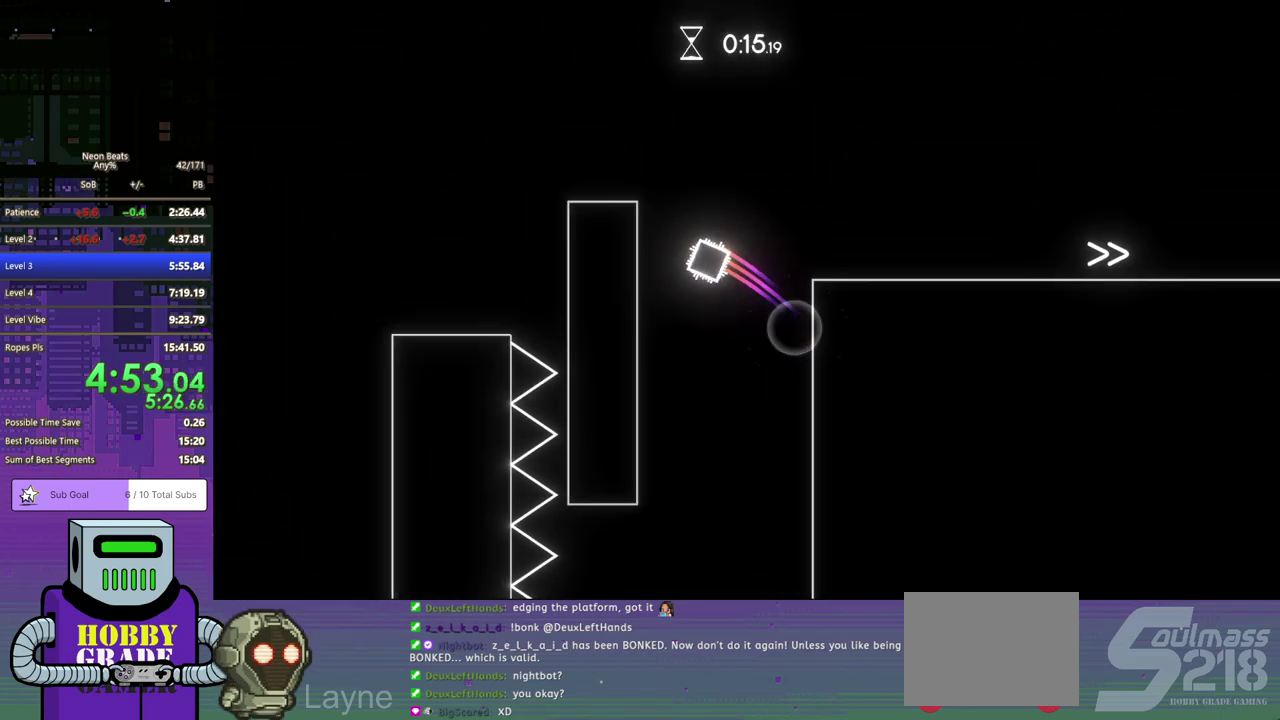
{"buttons": ["DPAD_RIGHT"], "left_stick": "center", "events": [[83, "DPAD_DOWN", "up"], [200, "DPAD_DOWN", "down"], [250, "CROSS", "up"], [267, "DPAD_DOWN", "up"]]}
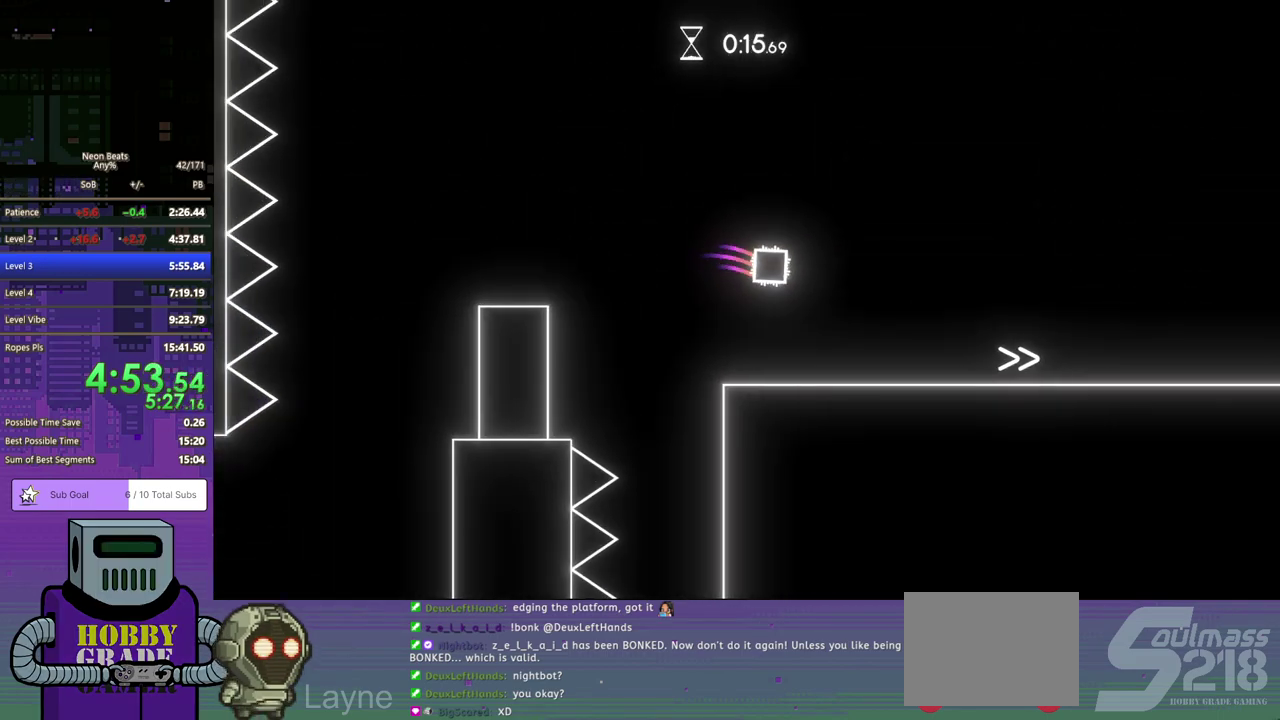
{"buttons": ["DPAD_RIGHT"], "left_stick": "center", "events": []}
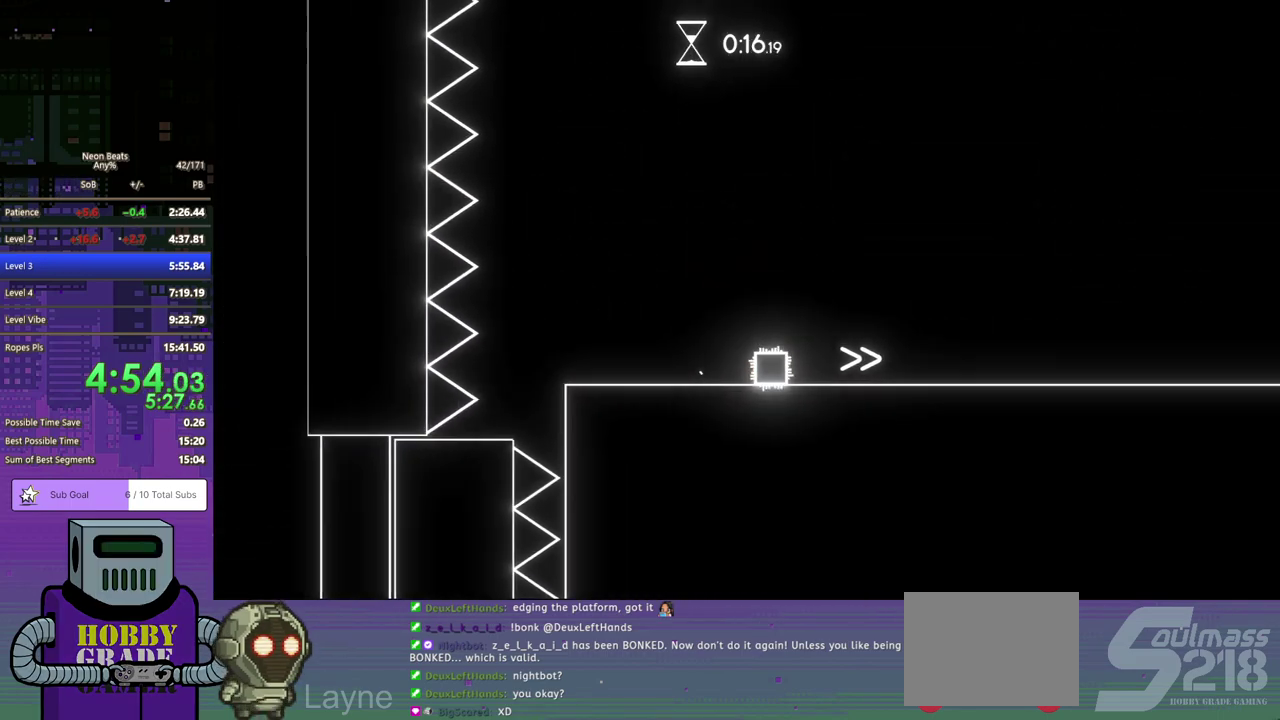
{"buttons": ["DPAD_RIGHT"], "left_stick": "center", "events": []}
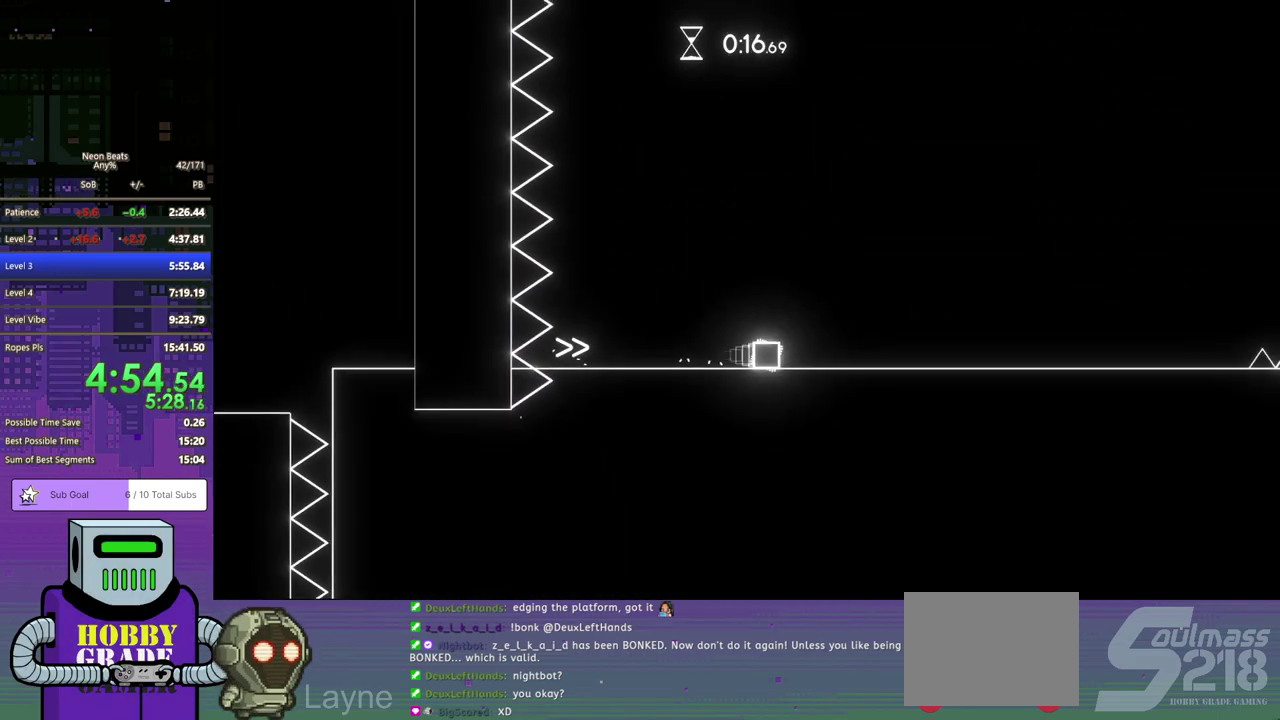
{"buttons": ["DPAD_RIGHT"], "left_stick": "center", "events": []}
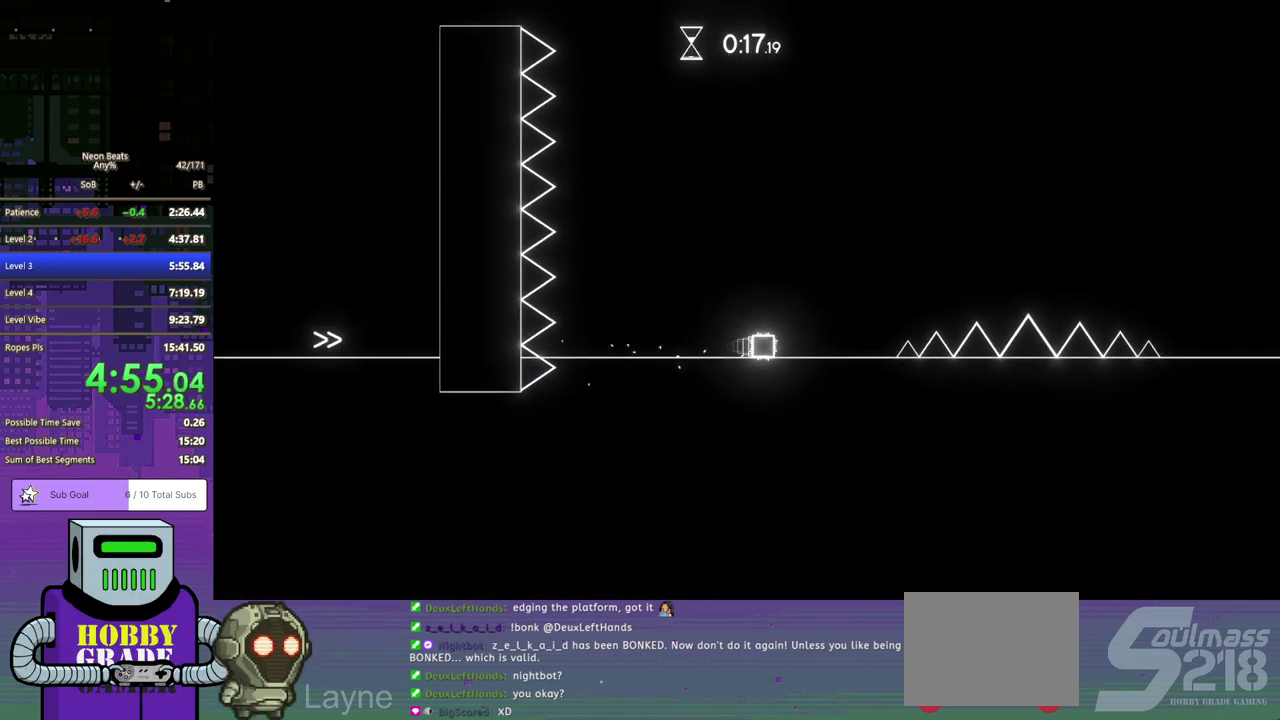
{"buttons": ["CROSS", "DPAD_DOWN", "DPAD_RIGHT"], "left_stick": "center", "events": [[133, "DPAD_DOWN", "down"], [150, "CROSS", "down"]]}
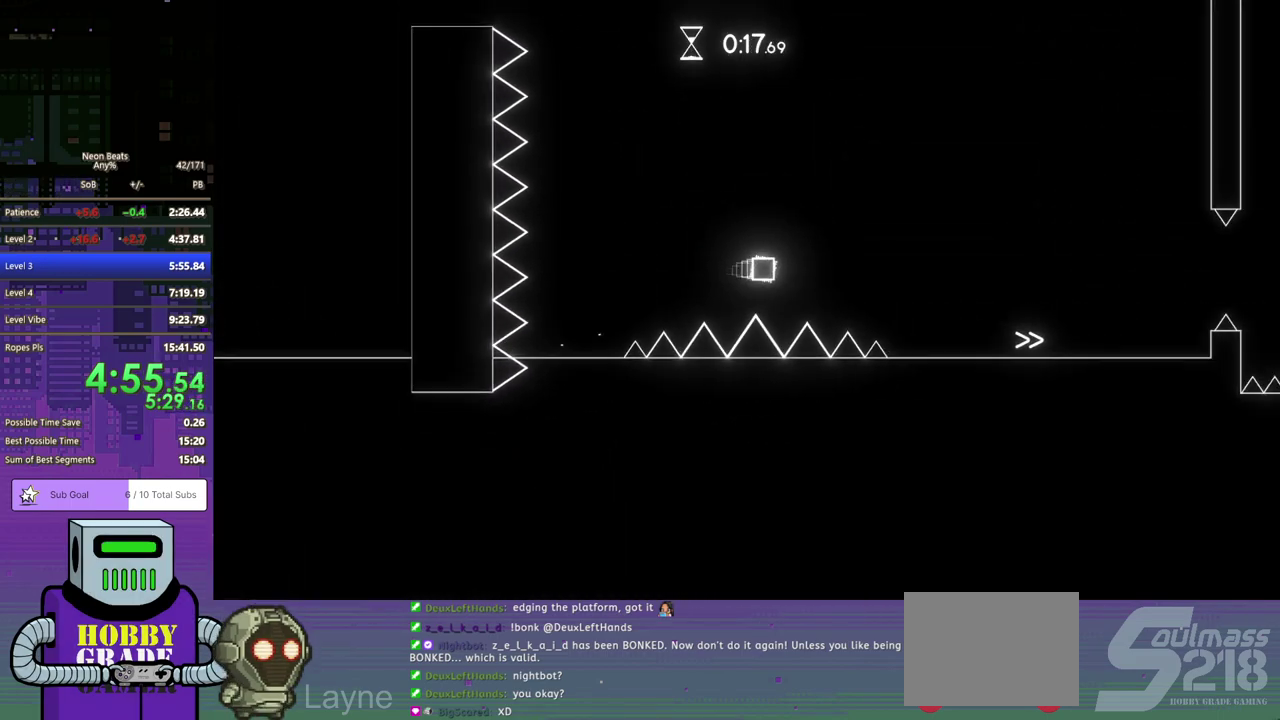
{"buttons": ["DPAD_DOWN", "DPAD_RIGHT"], "left_stick": "center", "events": [[67, "CROSS", "up"], [167, "DPAD_DOWN", "up"], [467, "DPAD_DOWN", "down"]]}
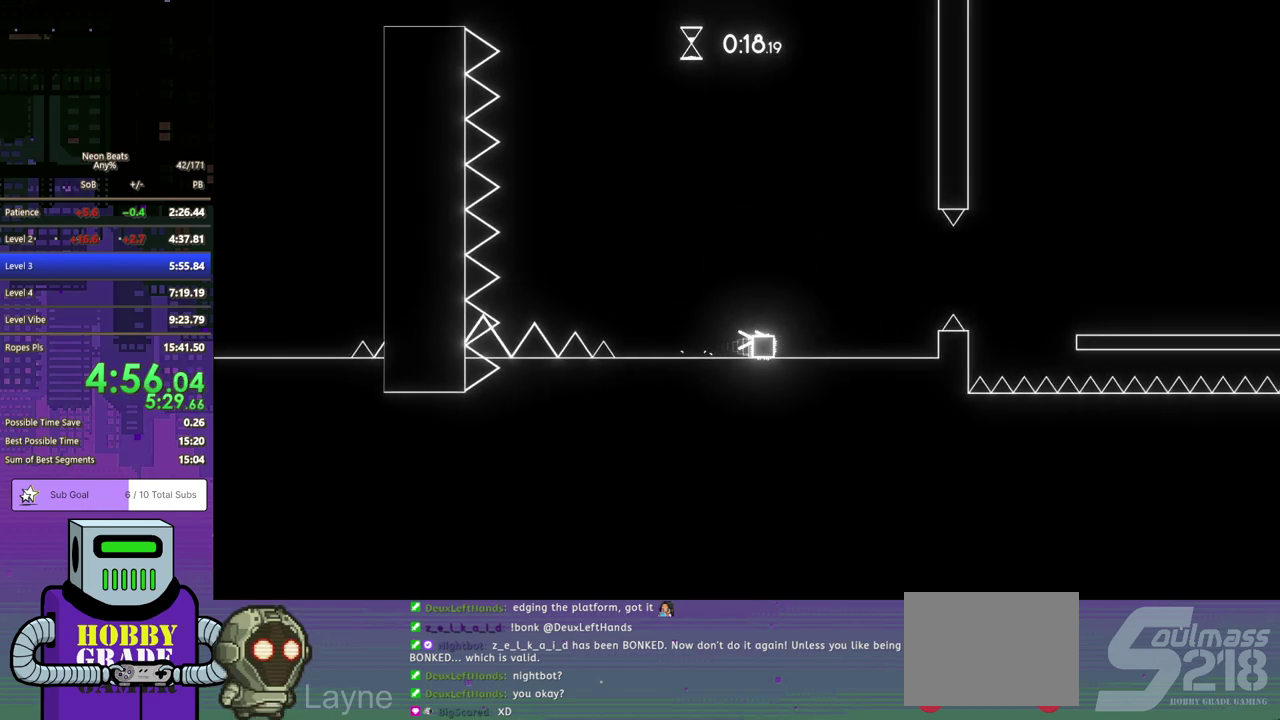
{"buttons": ["DPAD_DOWN", "DPAD_RIGHT"], "left_stick": "center", "events": [[83, "CROSS", "down"], [400, "CROSS", "up"]]}
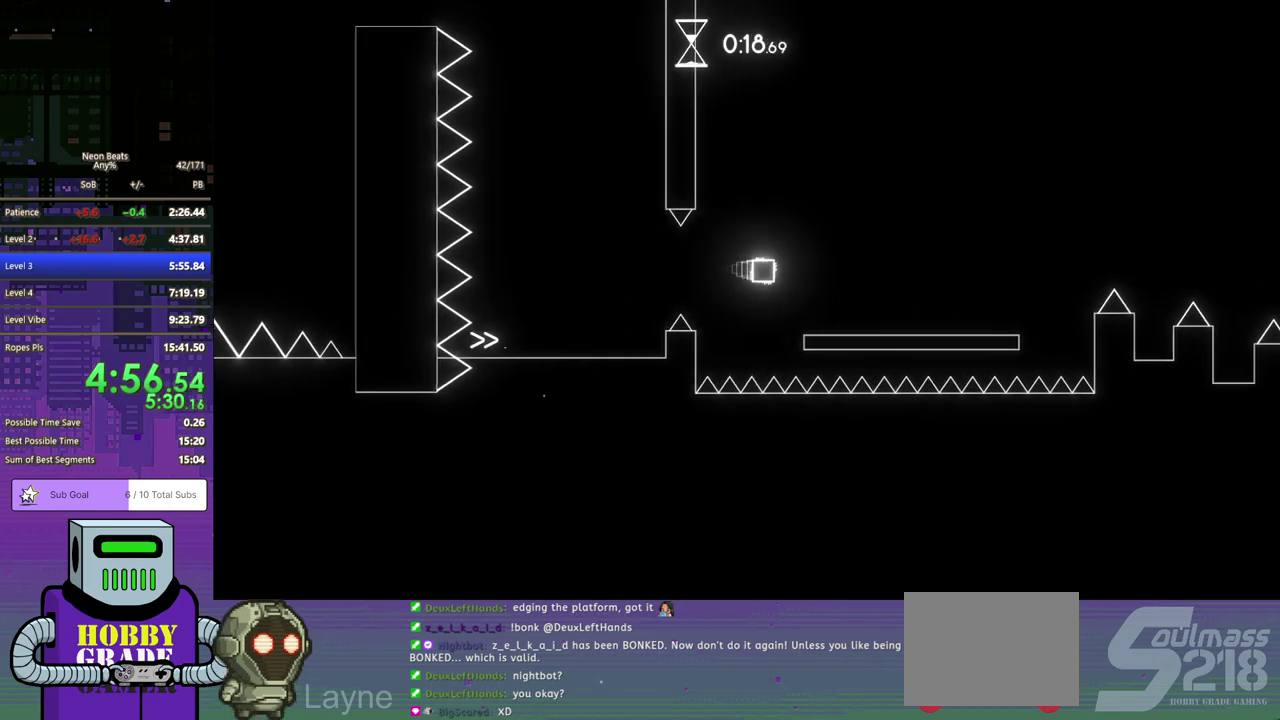
{"buttons": ["CROSS", "DPAD_DOWN", "DPAD_RIGHT"], "left_stick": "center", "events": [[383, "CROSS", "down"]]}
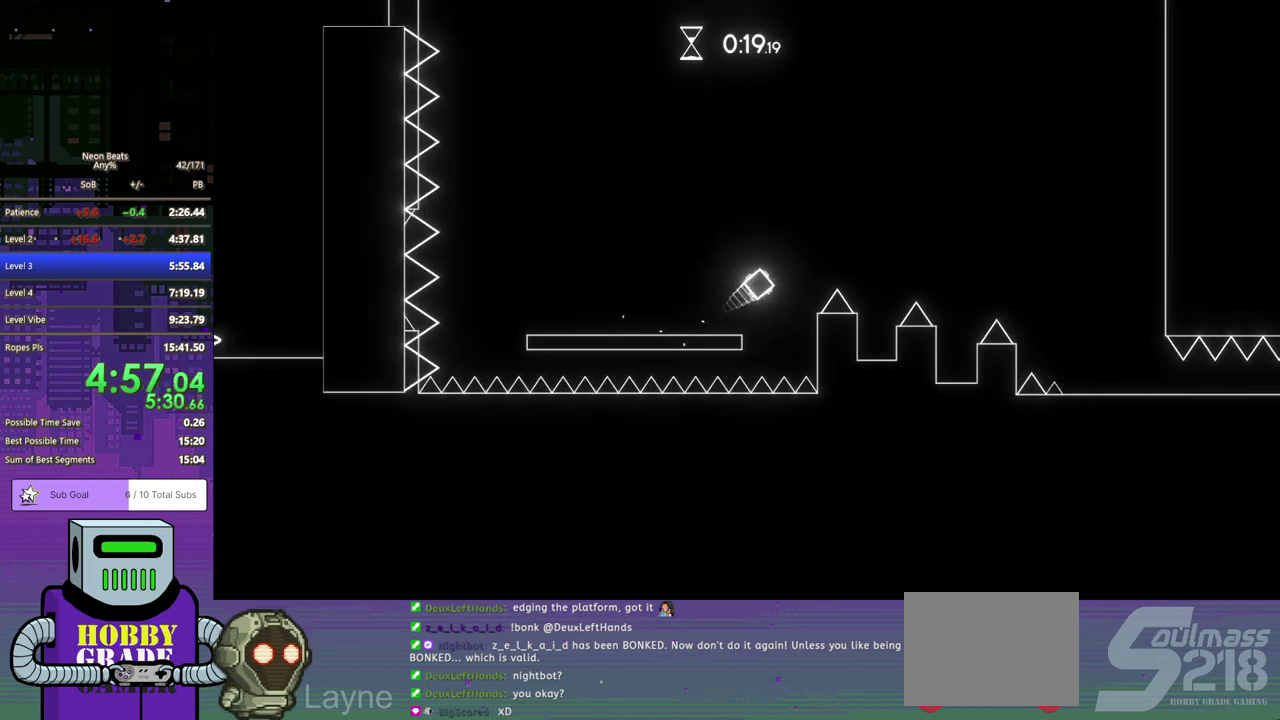
{"buttons": ["DPAD_DOWN", "DPAD_RIGHT"], "left_stick": "center", "events": [[350, "CROSS", "up"]]}
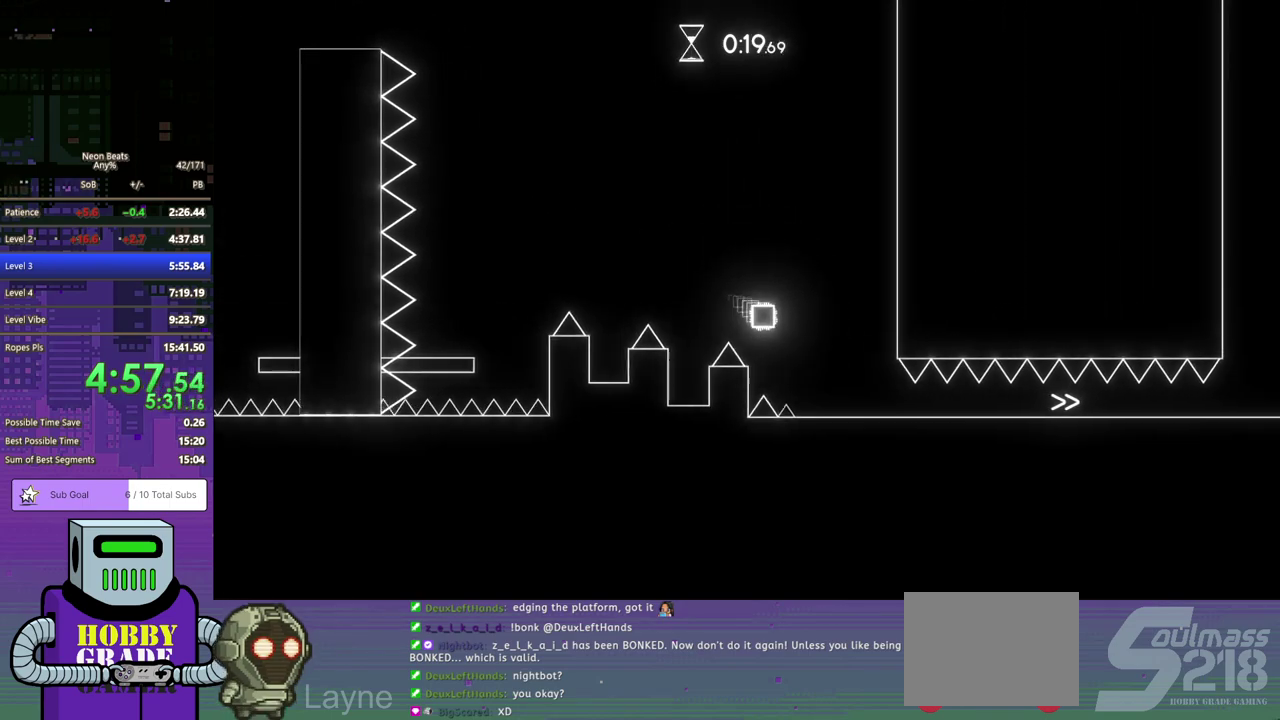
{"buttons": ["DPAD_DOWN", "DPAD_RIGHT"], "left_stick": "center", "events": []}
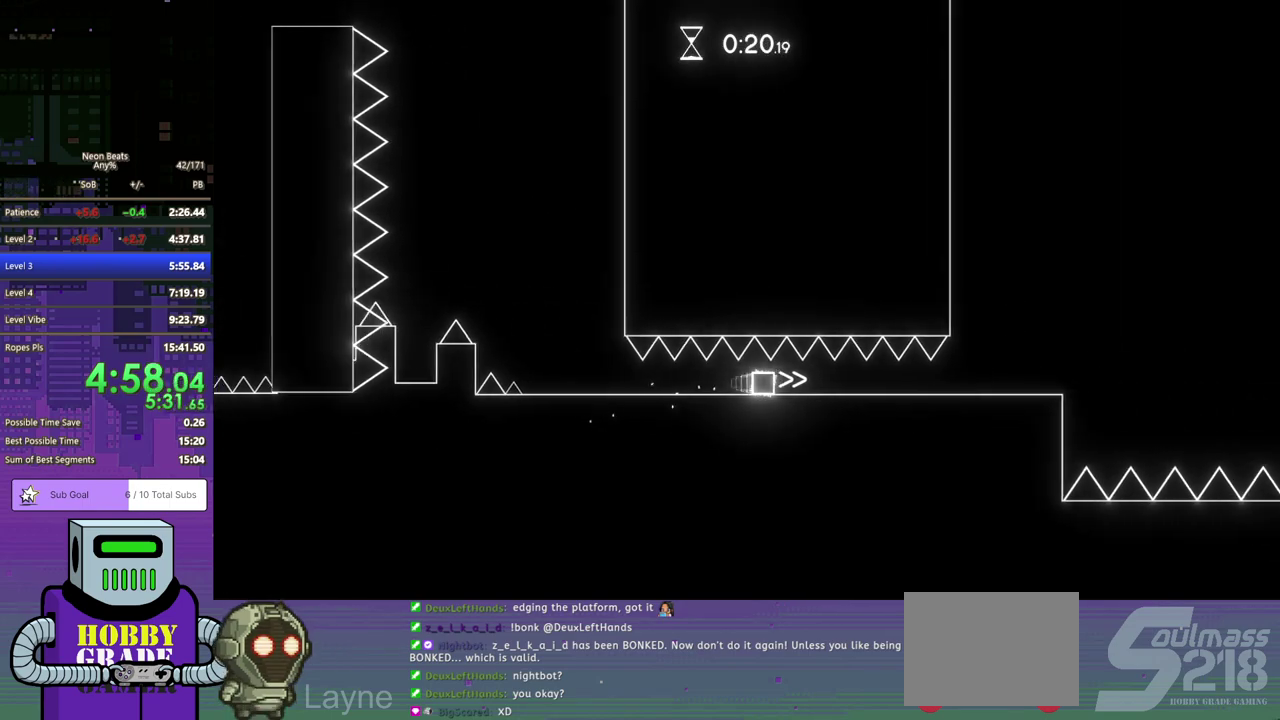
{"buttons": ["CROSS", "DPAD_DOWN", "DPAD_RIGHT"], "left_stick": "center", "events": [[217, "DPAD_DOWN", "up"], [483, "DPAD_DOWN", "down"], [500, "CROSS", "down"]]}
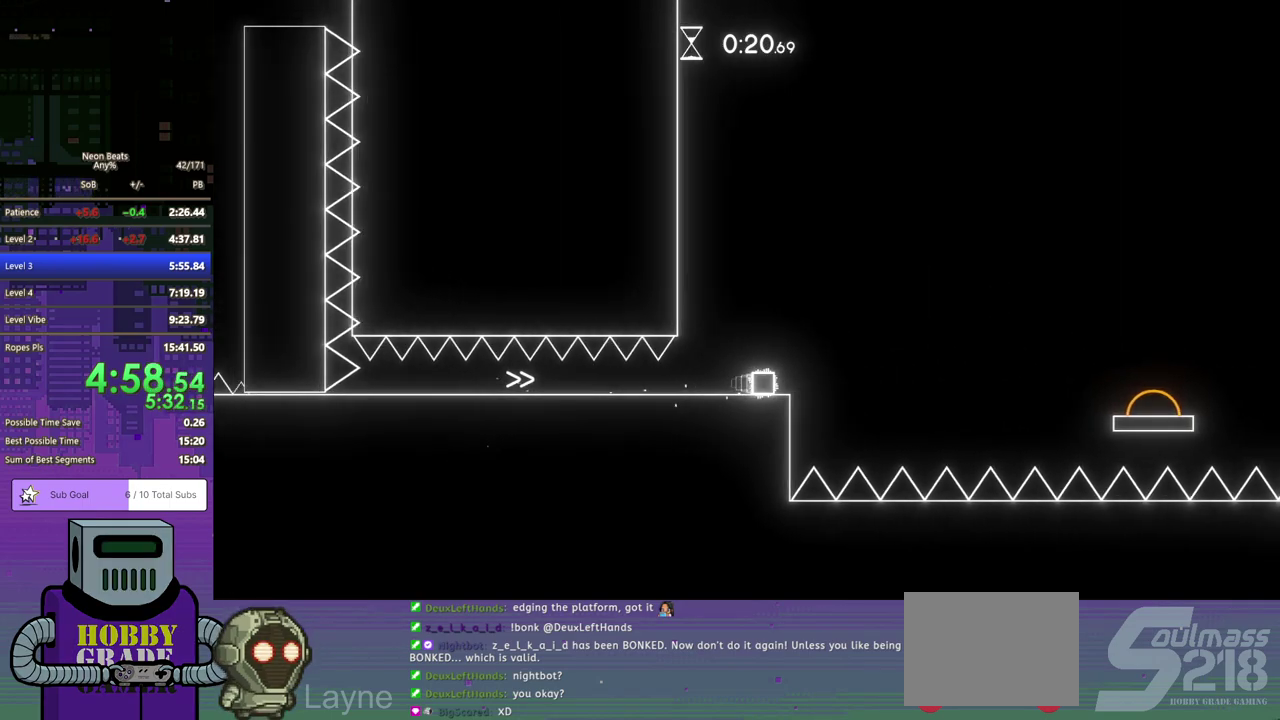
{"buttons": ["DPAD_DOWN", "DPAD_RIGHT"], "left_stick": "center", "events": [[167, "CROSS", "up"]]}
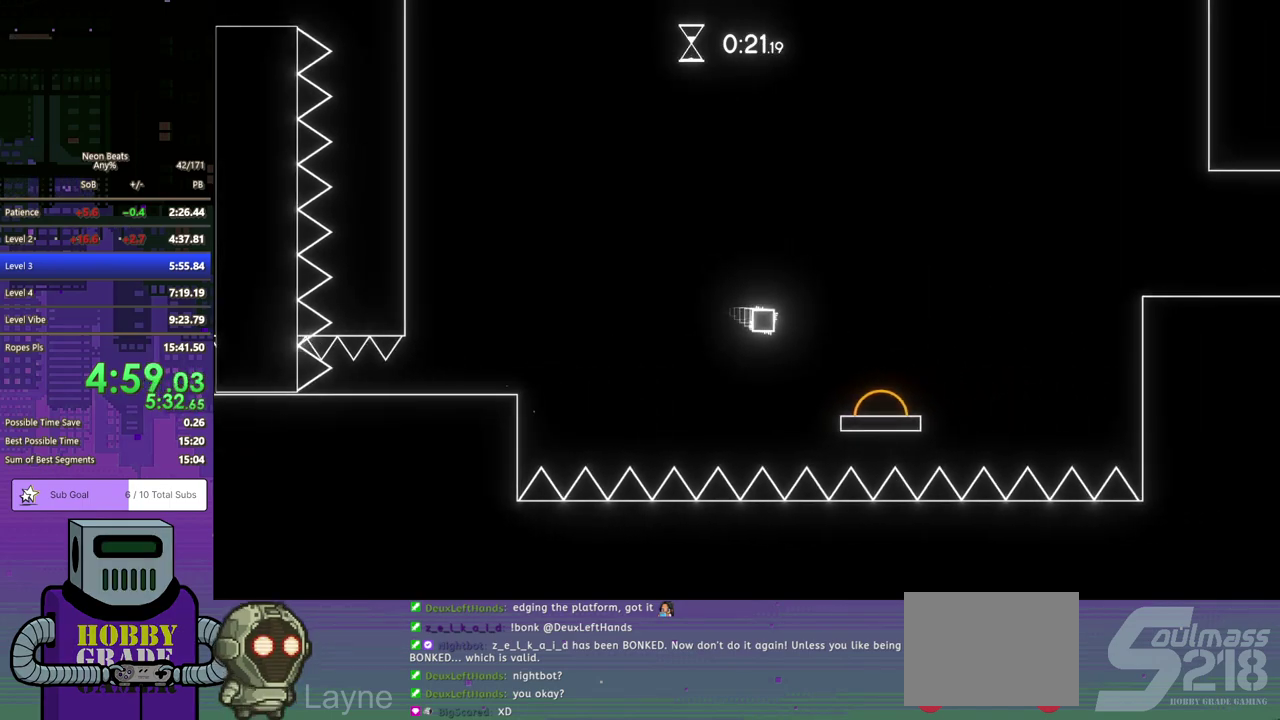
{"buttons": ["DPAD_DOWN", "DPAD_RIGHT"], "left_stick": "center", "events": []}
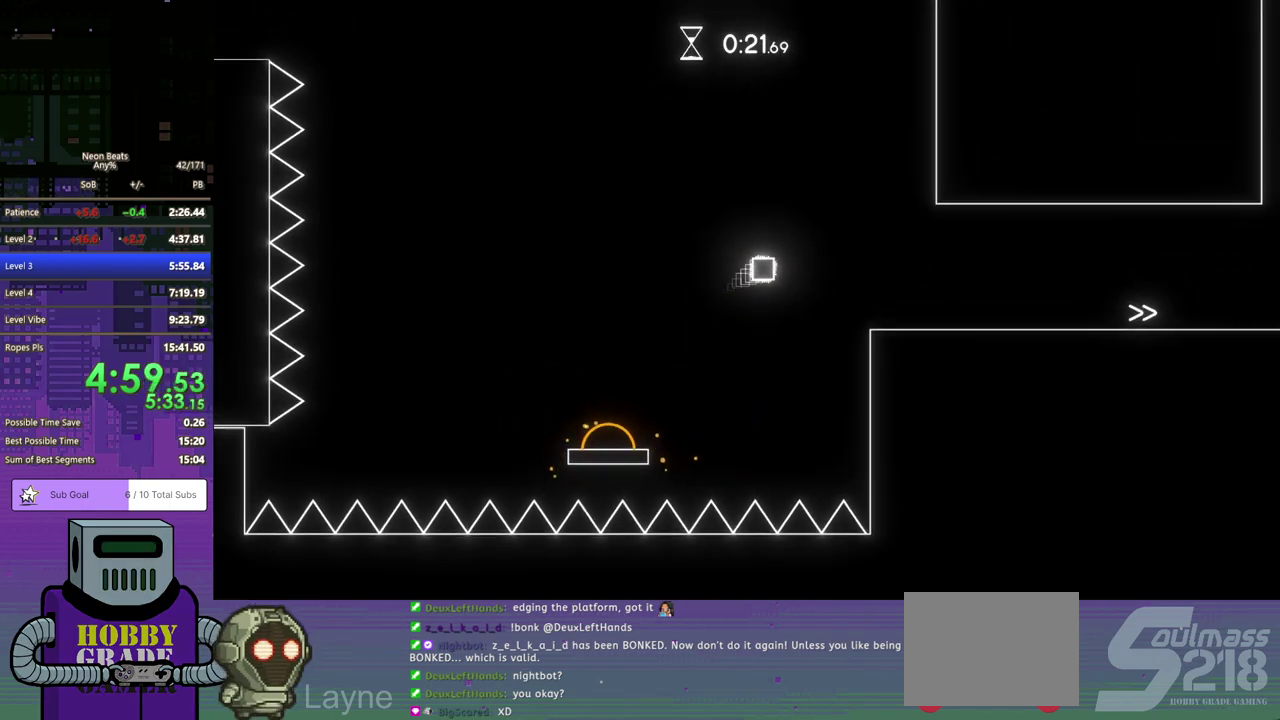
{"buttons": ["DPAD_DOWN", "DPAD_RIGHT"], "left_stick": "center", "events": []}
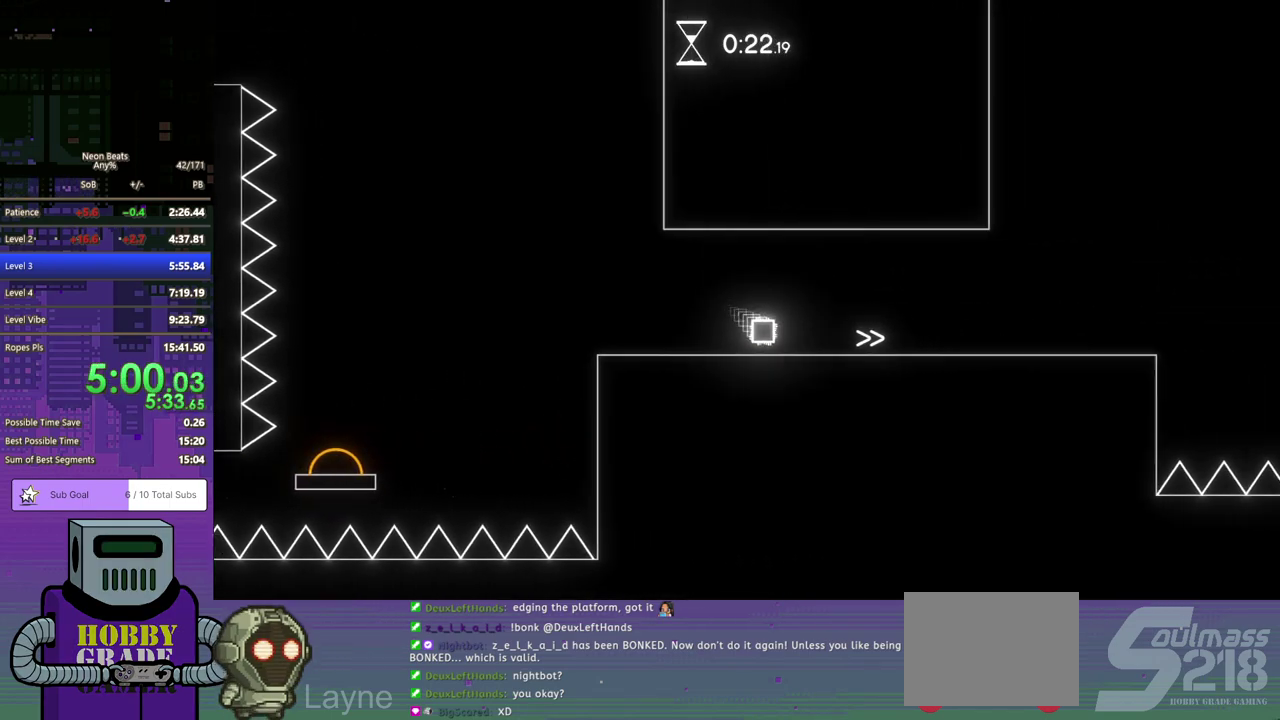
{"buttons": ["DPAD_DOWN", "DPAD_RIGHT"], "left_stick": "center", "events": []}
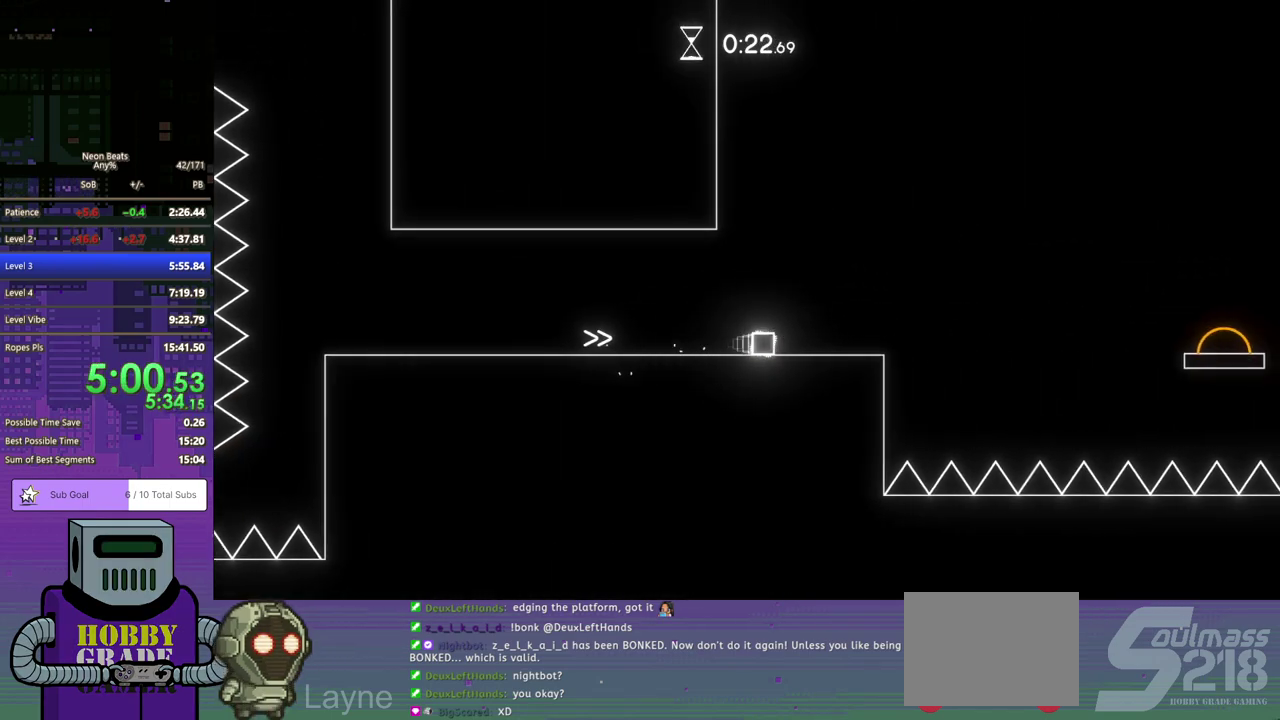
{"buttons": ["CROSS", "DPAD_DOWN", "DPAD_RIGHT"], "left_stick": "center", "events": [[183, "CROSS", "down"]]}
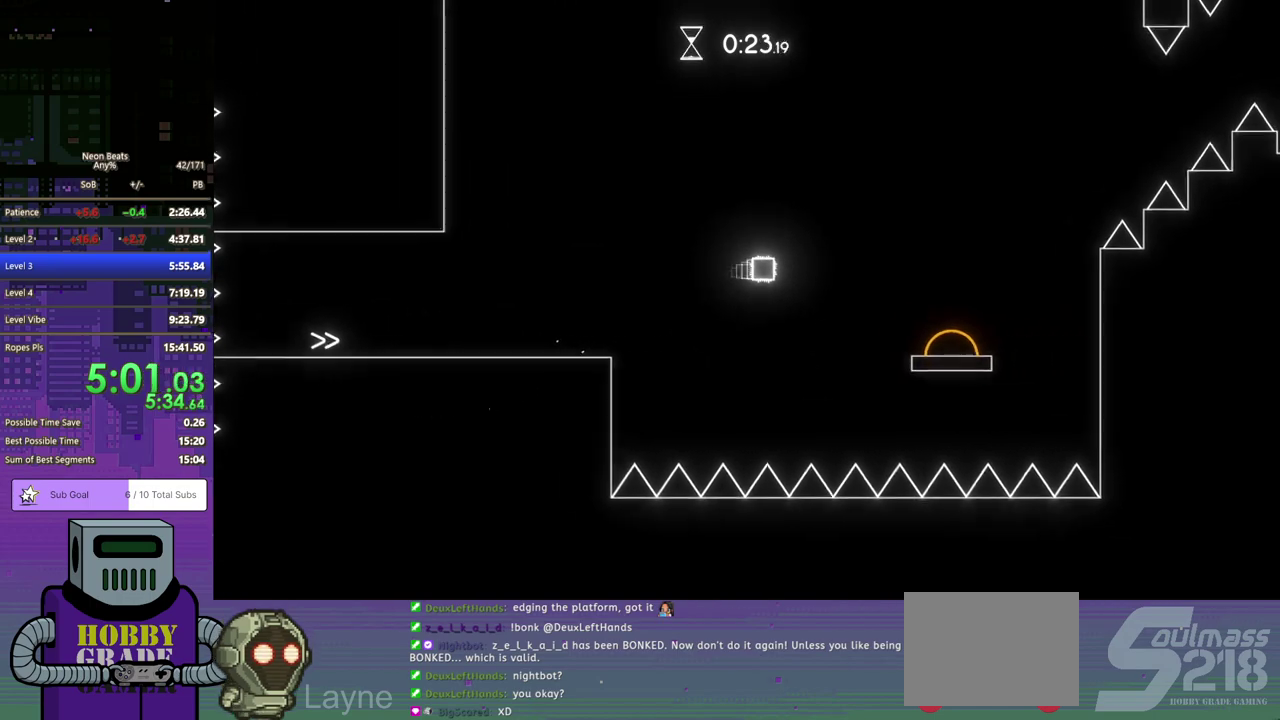
{"buttons": ["CROSS", "DPAD_DOWN", "DPAD_RIGHT"], "left_stick": "center", "events": []}
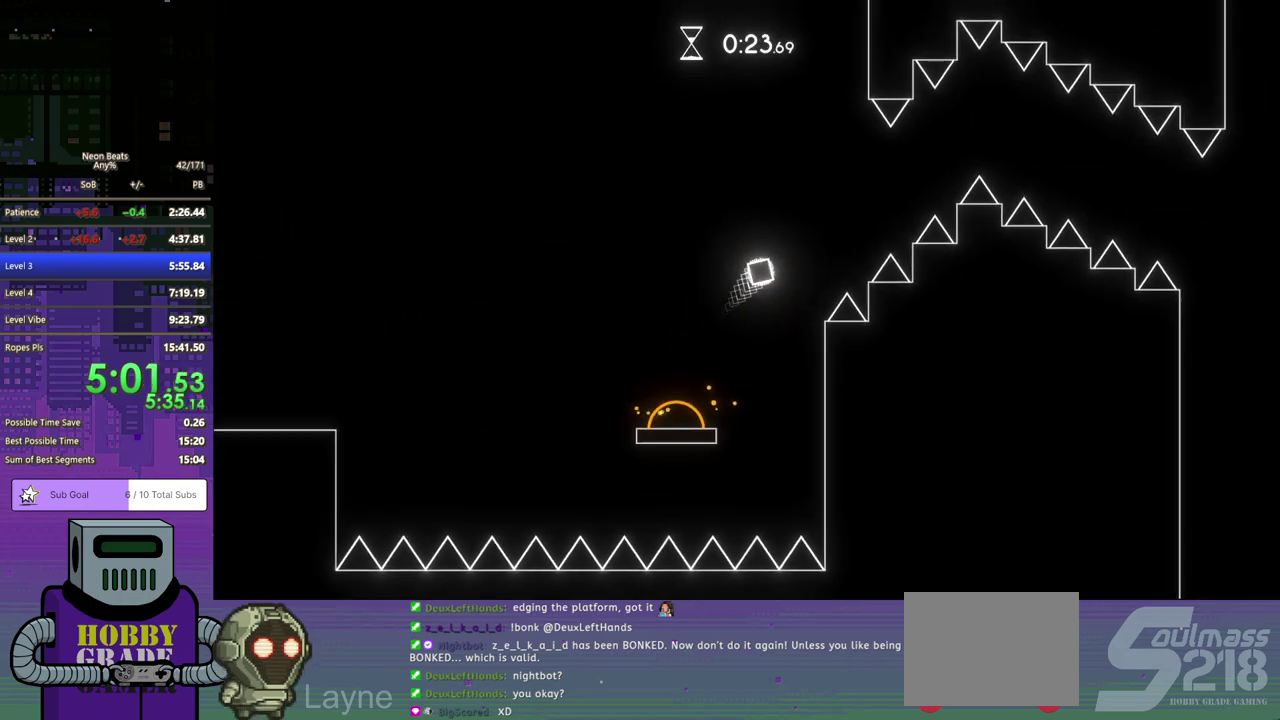
{"buttons": ["DPAD_DOWN", "DPAD_RIGHT"], "left_stick": "center", "events": [[333, "CROSS", "up"]]}
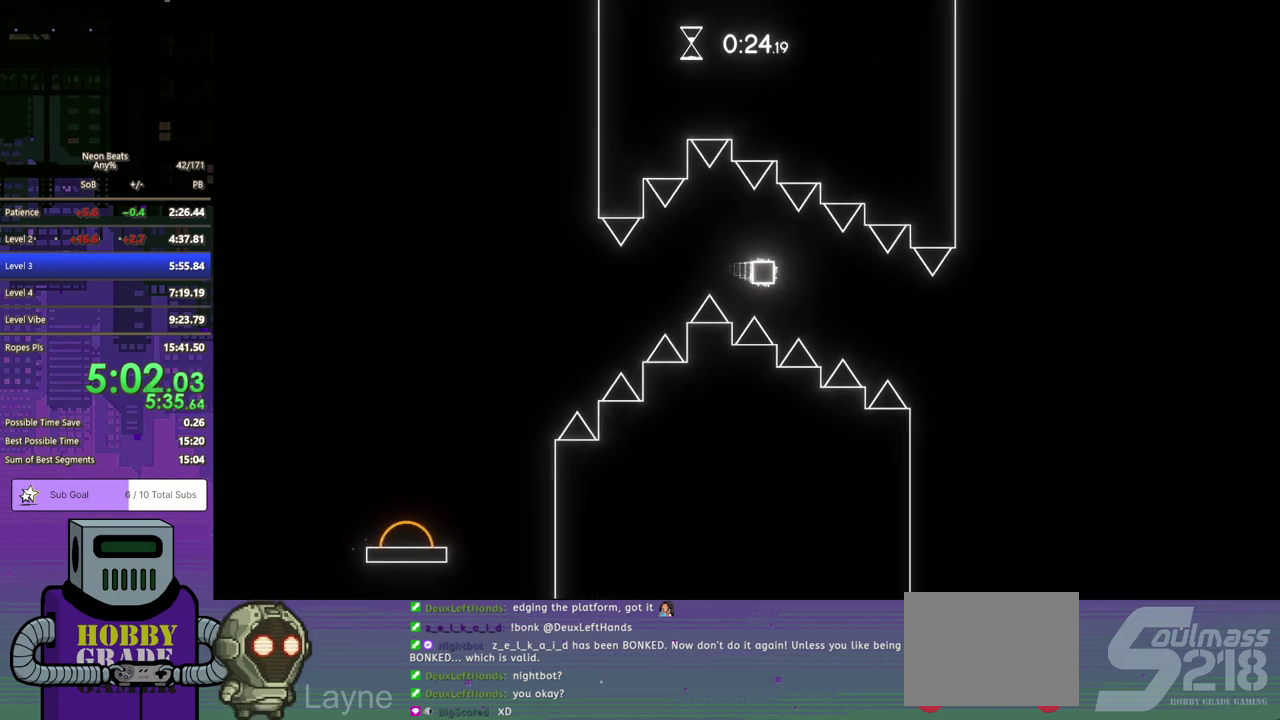
{"buttons": ["DPAD_DOWN", "DPAD_RIGHT"], "left_stick": "center", "events": []}
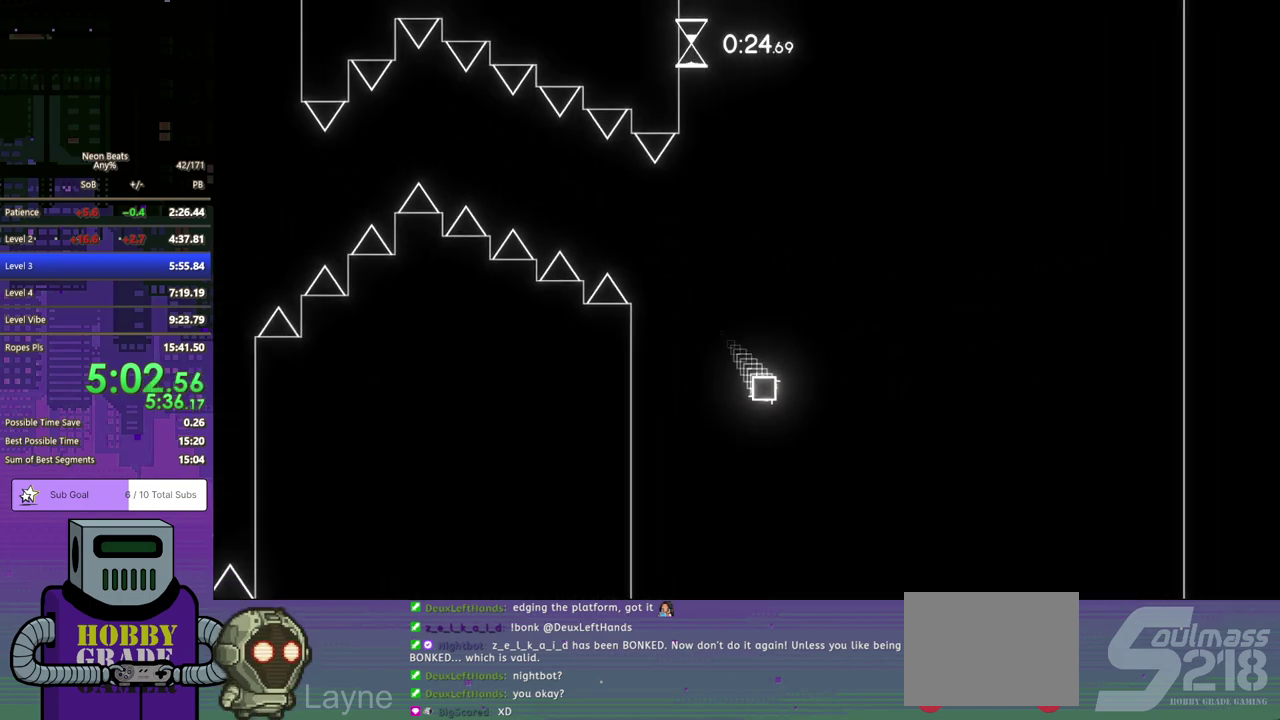
{"buttons": ["DPAD_DOWN", "DPAD_RIGHT"], "left_stick": "center", "events": []}
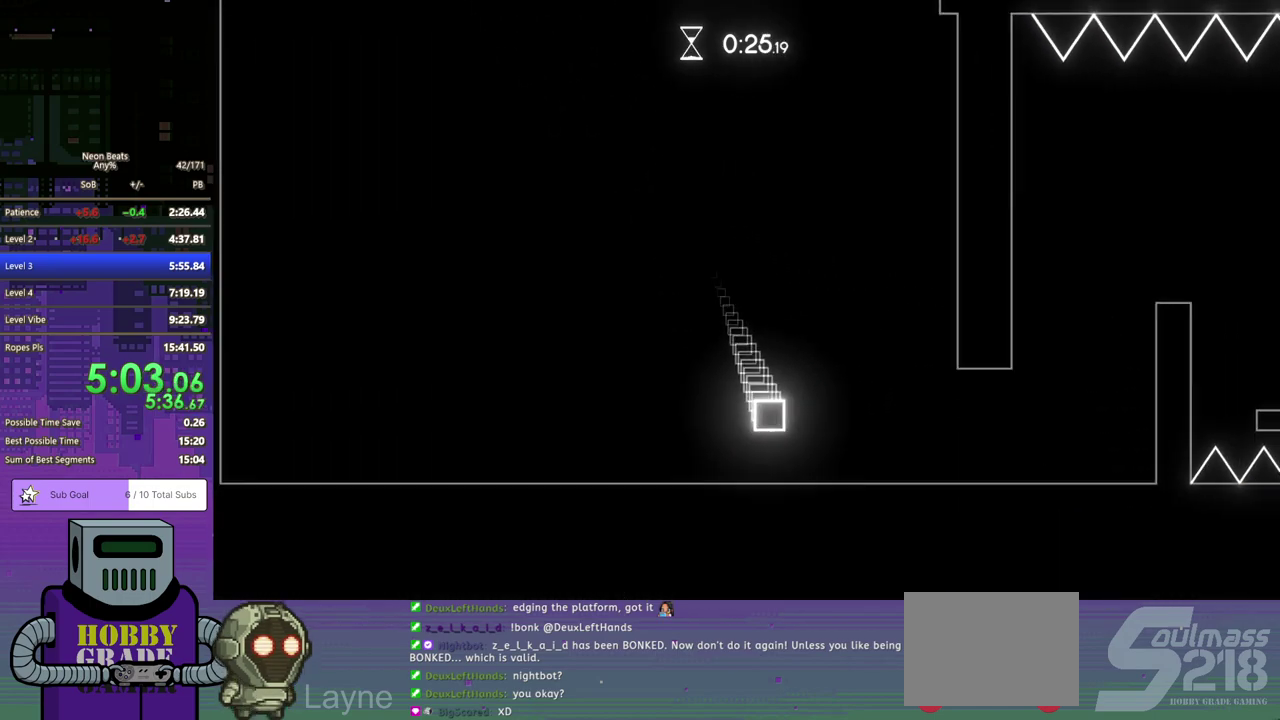
{"buttons": ["CROSS", "DPAD_DOWN", "DPAD_RIGHT"], "left_stick": "center", "events": [[267, "CROSS", "down"], [367, "CROSS", "up"], [433, "CROSS", "down"]]}
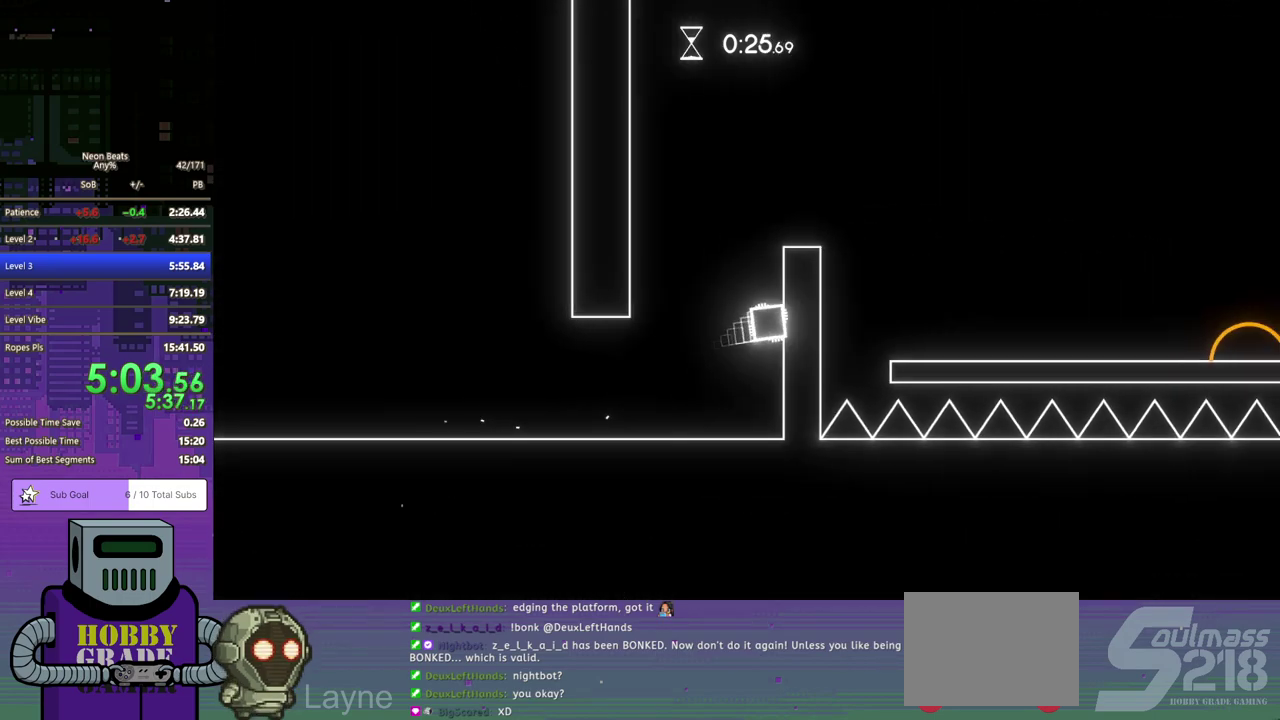
{"buttons": ["DPAD_DOWN", "DPAD_RIGHT"], "left_stick": "center", "events": [[17, "CROSS", "up"], [83, "CROSS", "down"], [167, "CROSS", "up"], [233, "CROSS", "down"], [333, "CROSS", "up"]]}
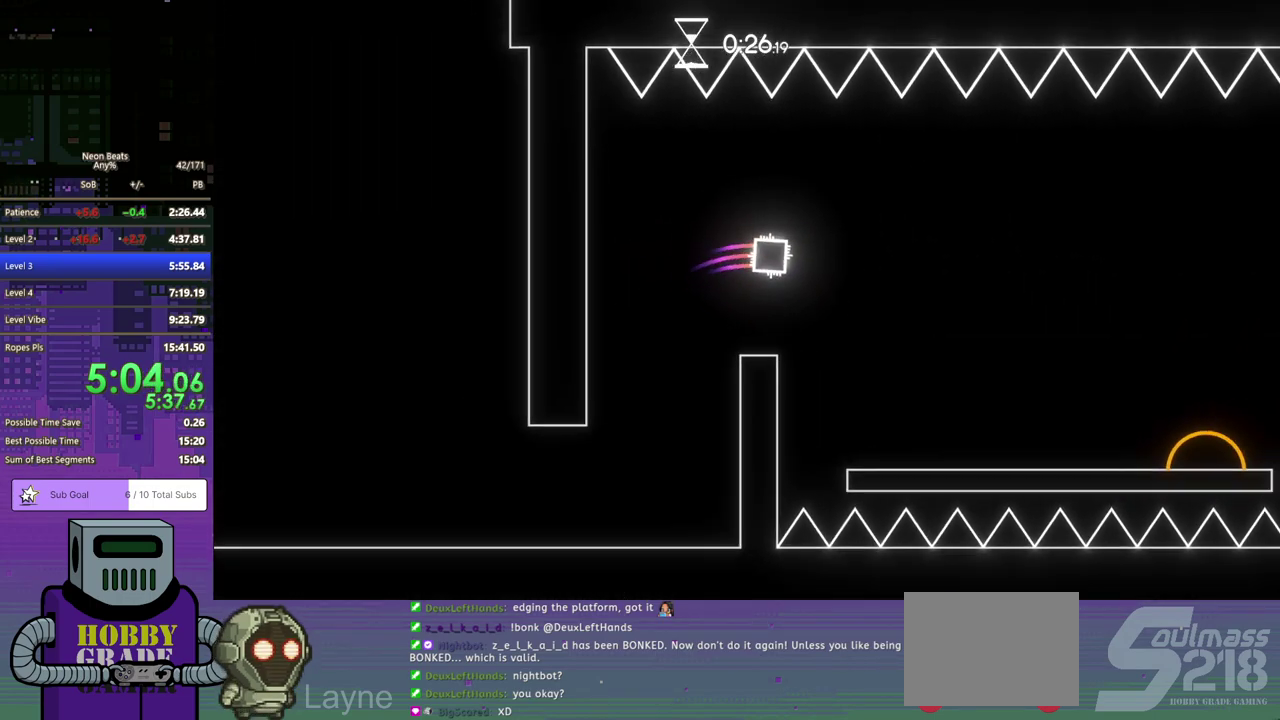
{"buttons": ["DPAD_DOWN", "DPAD_RIGHT"], "left_stick": "center", "events": []}
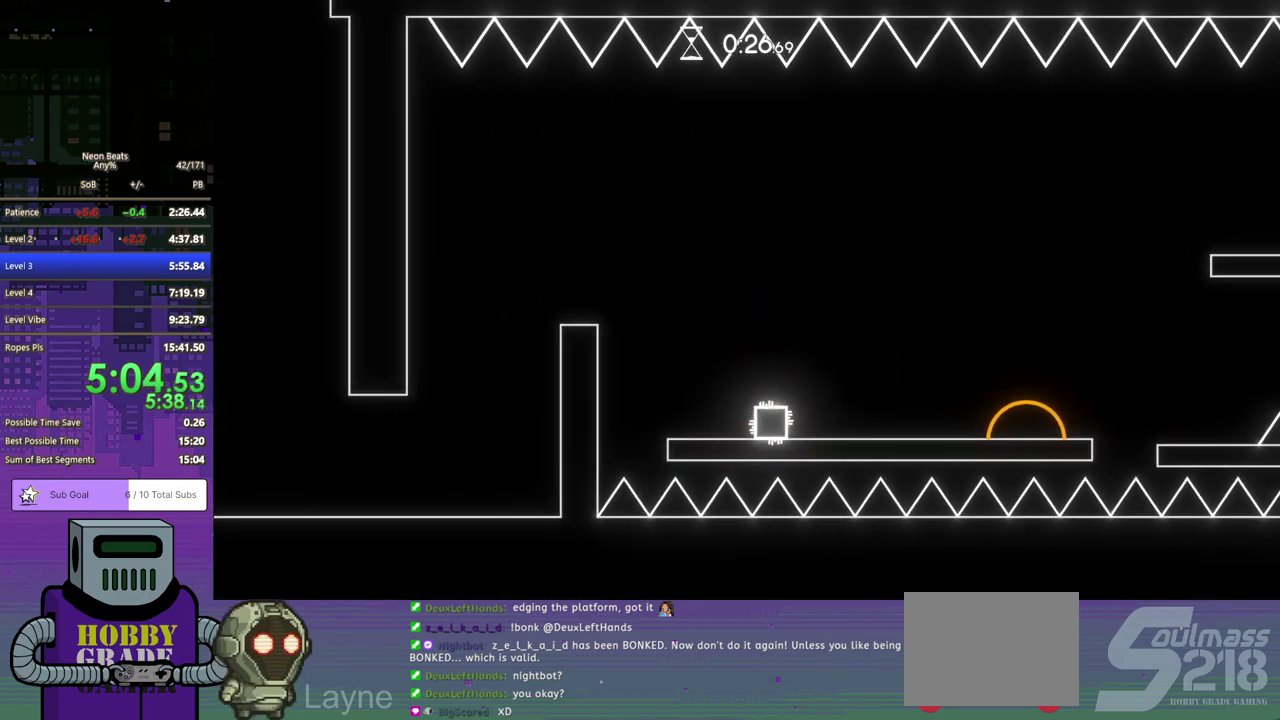
{"buttons": ["CROSS", "DPAD_DOWN", "DPAD_RIGHT"], "left_stick": "center", "events": [[333, "CROSS", "down"]]}